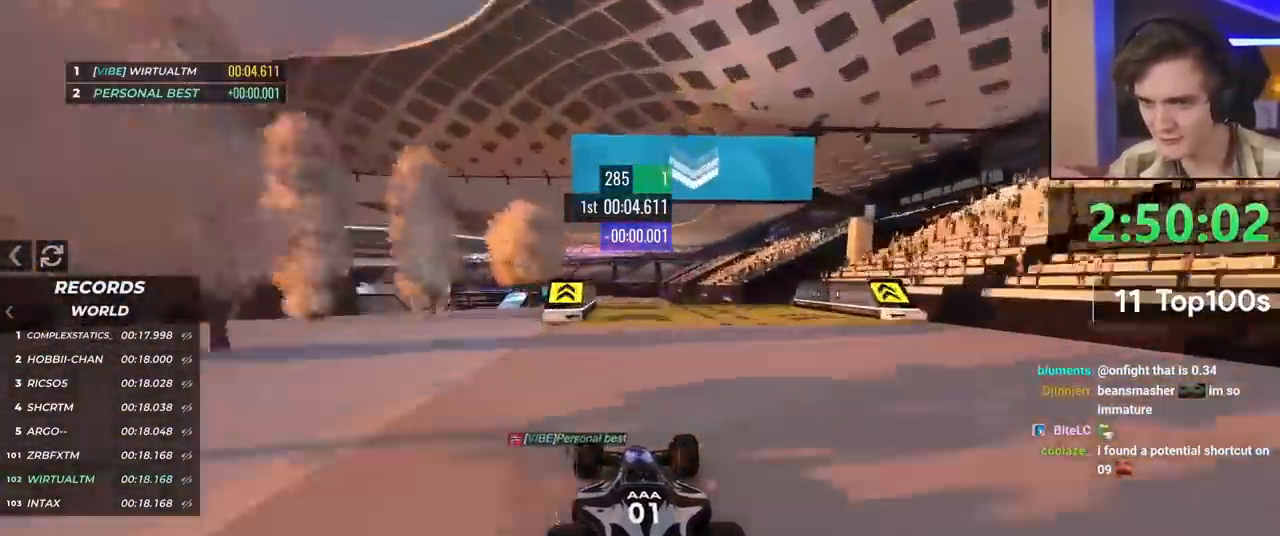
Gameplay with keyboard; each line is a JSON object with the keys held at the frame after it. "events" lists presses ("down") and releases ("up") of "brake", "down", "left", "right" and "up" between this image and that frame as [ms after this image, input, new state], when the widget could be followed in between. No other keys are recorded. Mouse input is not recorded. Key names are as the overlay labels them; some are game actions (e.g. jump) rather than physical keys.
{"keys": ["up"], "events": [[117, "left", "down"], [151, "left", "up"]]}
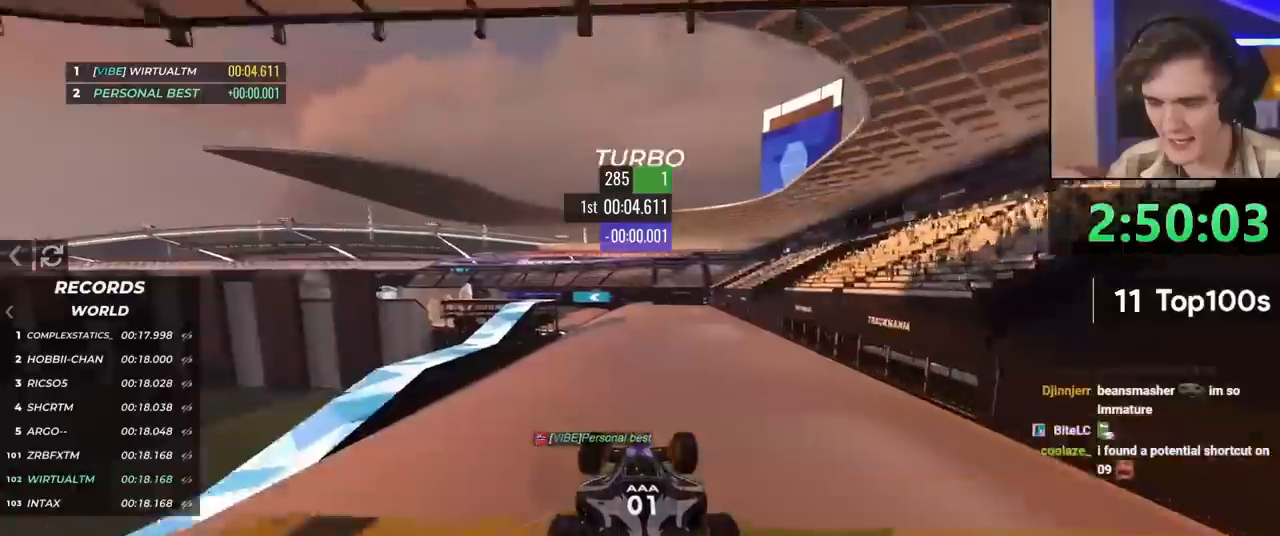
{"keys": ["up"], "events": []}
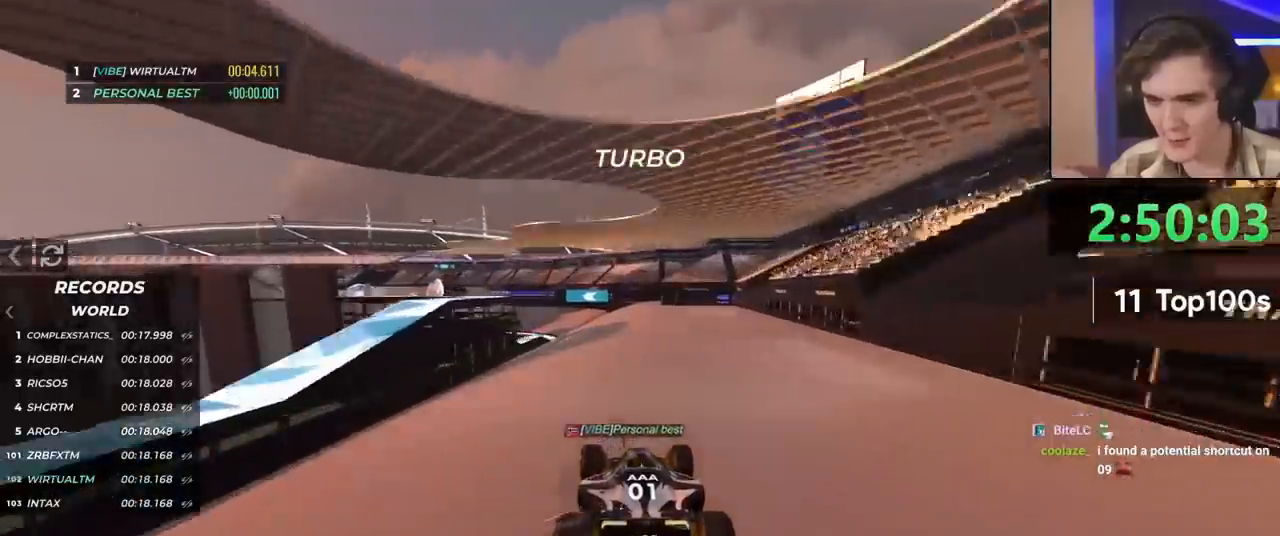
{"keys": ["left", "up"], "events": [[468, "left", "down"]]}
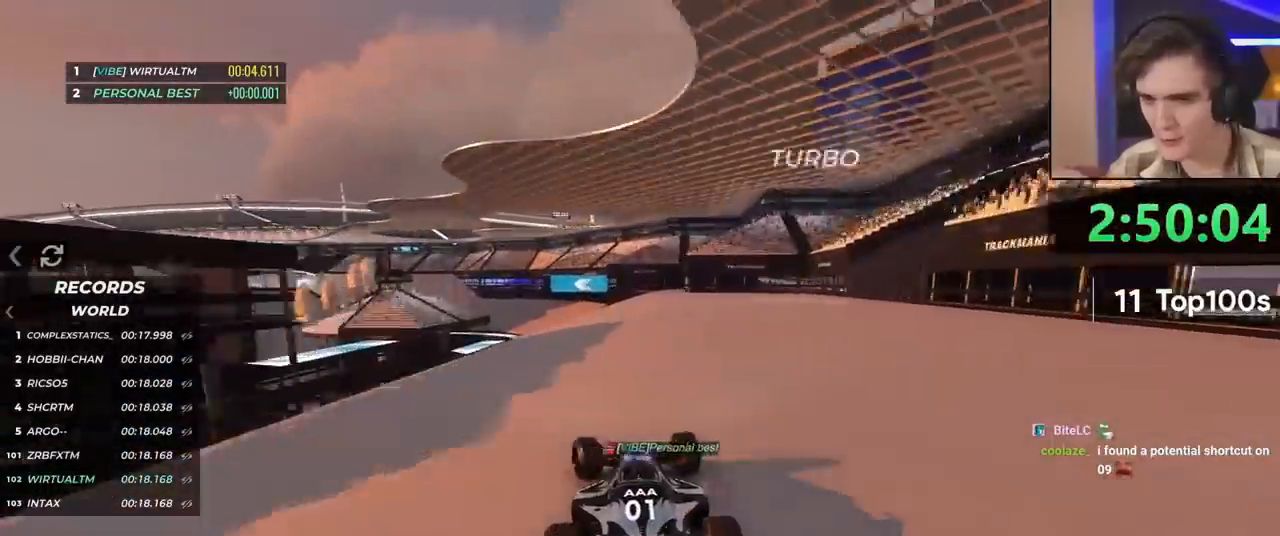
{"keys": ["up"], "events": [[50, "left", "up"]]}
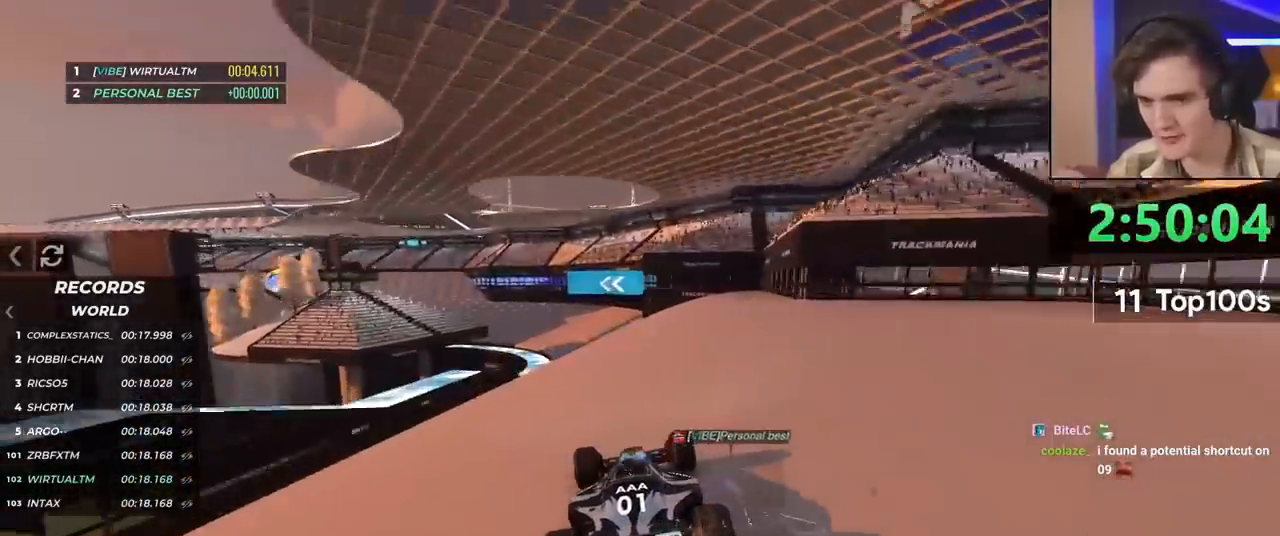
{"keys": ["left", "up"], "events": [[84, "left", "down"], [217, "left", "up"], [301, "left", "down"]]}
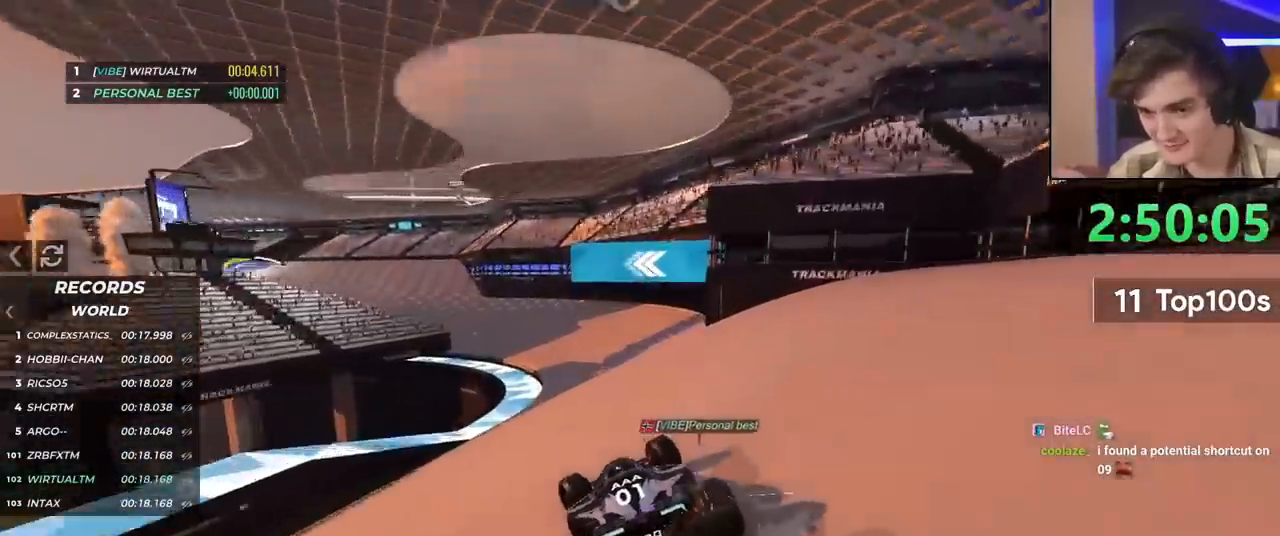
{"keys": ["left", "up"], "events": [[183, "left", "up"], [334, "left", "down"]]}
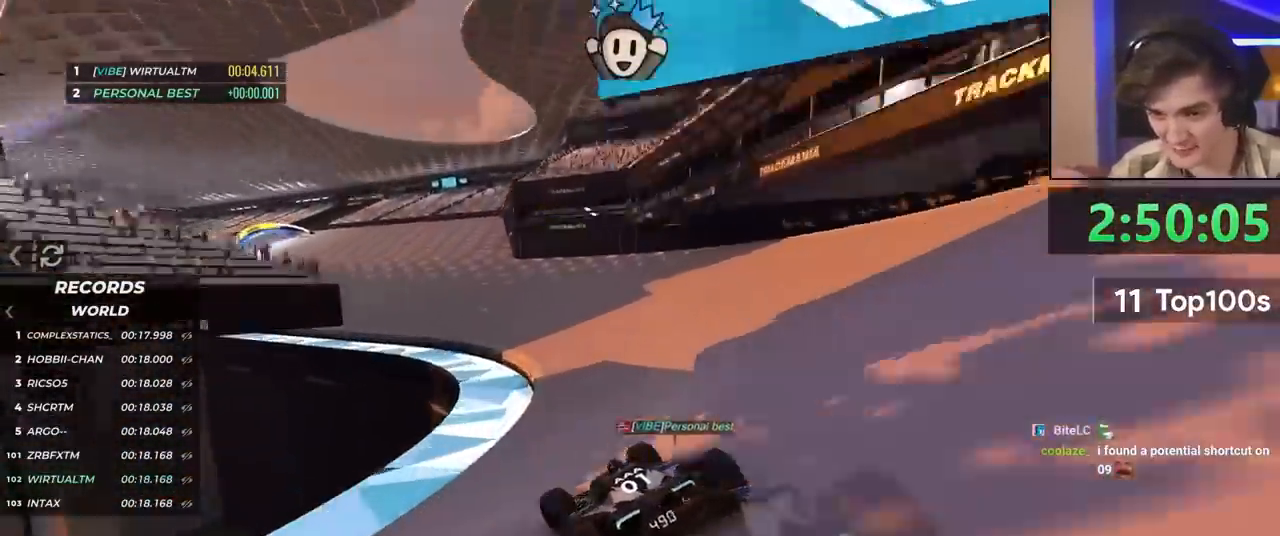
{"keys": ["left", "up"], "events": [[17, "left", "up"], [67, "left", "down"], [251, "left", "up"], [384, "left", "down"]]}
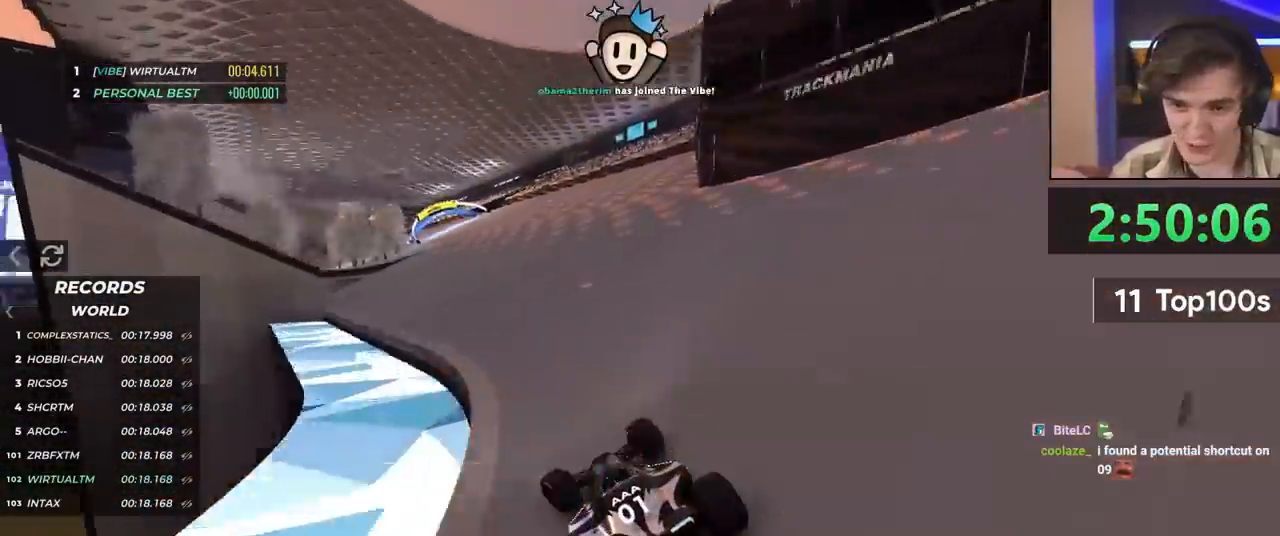
{"keys": ["up"], "events": [[34, "left", "up"], [184, "left", "down"], [284, "left", "up"]]}
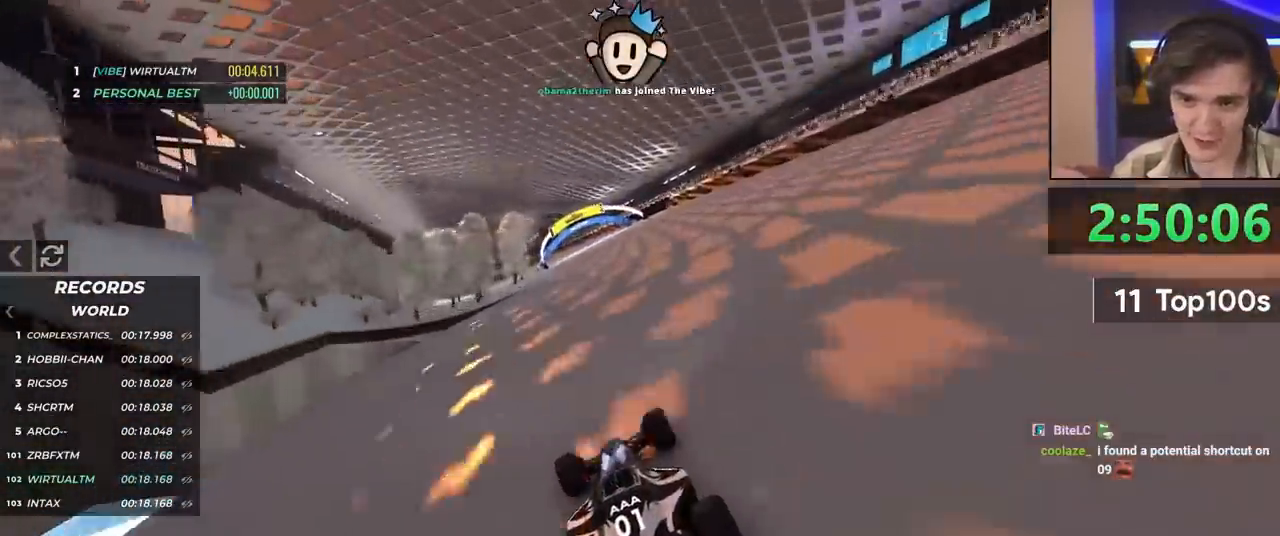
{"keys": ["up"], "events": [[16, "left", "down"], [117, "left", "up"], [383, "left", "down"], [434, "left", "up"]]}
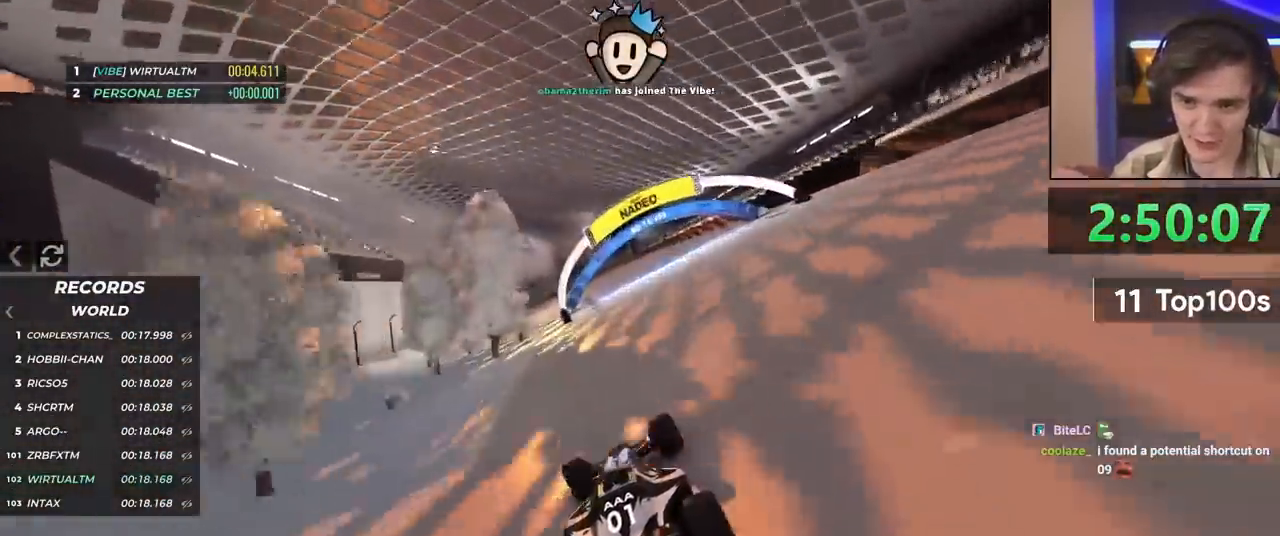
{"keys": ["up"], "events": [[84, "left", "down"], [134, "left", "up"]]}
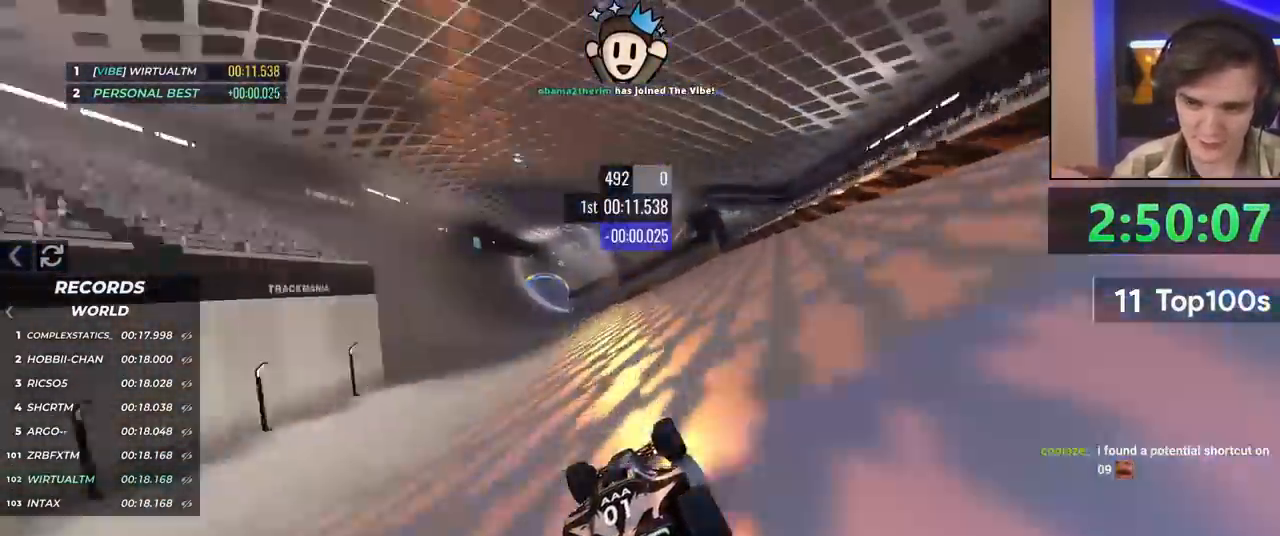
{"keys": ["up"], "events": [[50, "left", "down"], [83, "left", "up"], [367, "left", "down"], [467, "left", "up"]]}
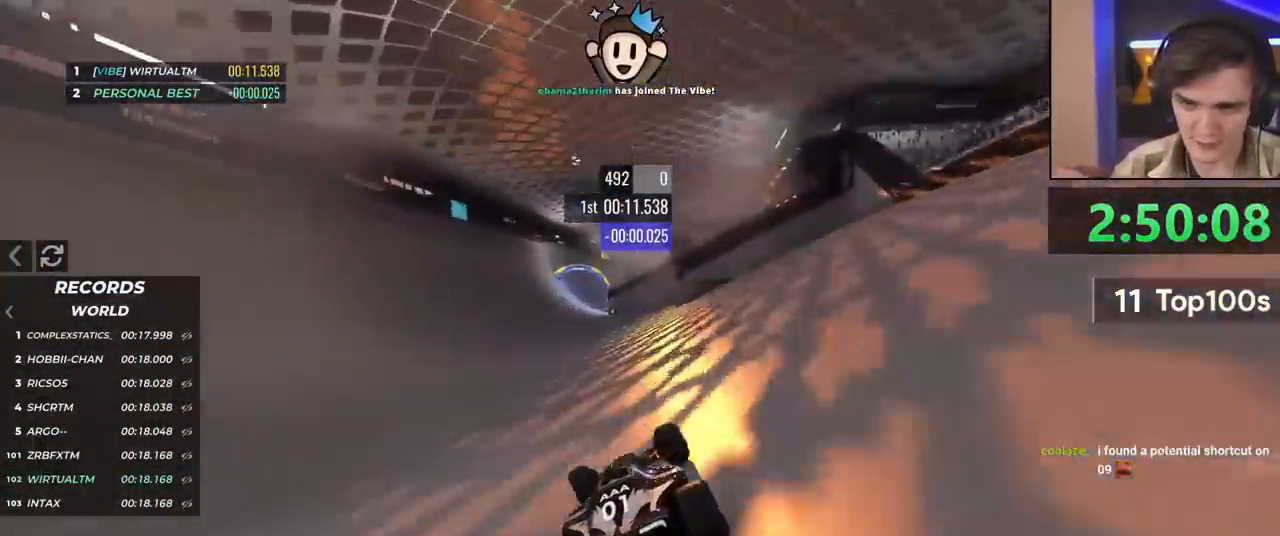
{"keys": ["up"], "events": [[150, "left", "down"], [251, "left", "up"]]}
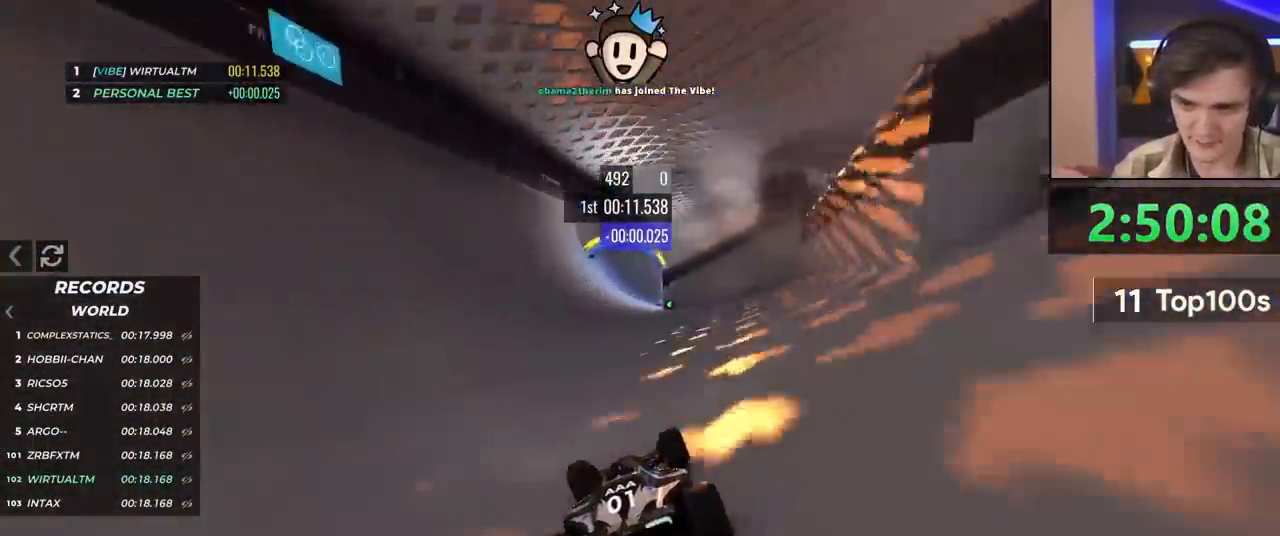
{"keys": ["up"], "events": [[83, "right", "down"], [217, "right", "up"], [367, "right", "down"], [500, "right", "up"]]}
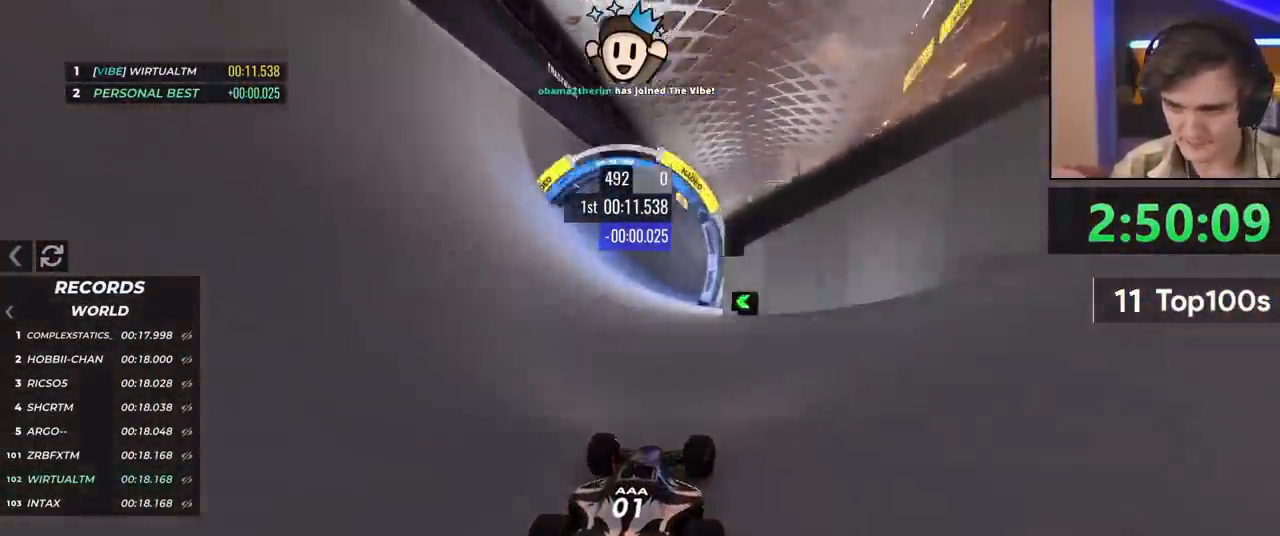
{"keys": ["up"], "events": [[134, "right", "down"], [234, "right", "up"]]}
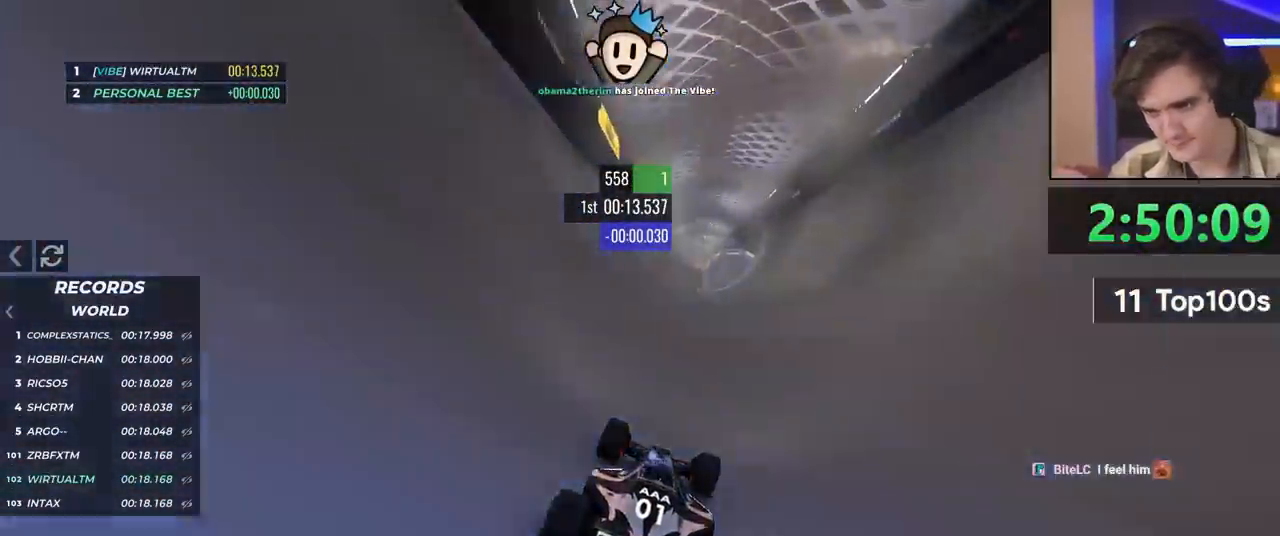
{"keys": ["up"], "events": [[67, "right", "down"], [117, "right", "up"], [434, "right", "down"], [484, "right", "up"]]}
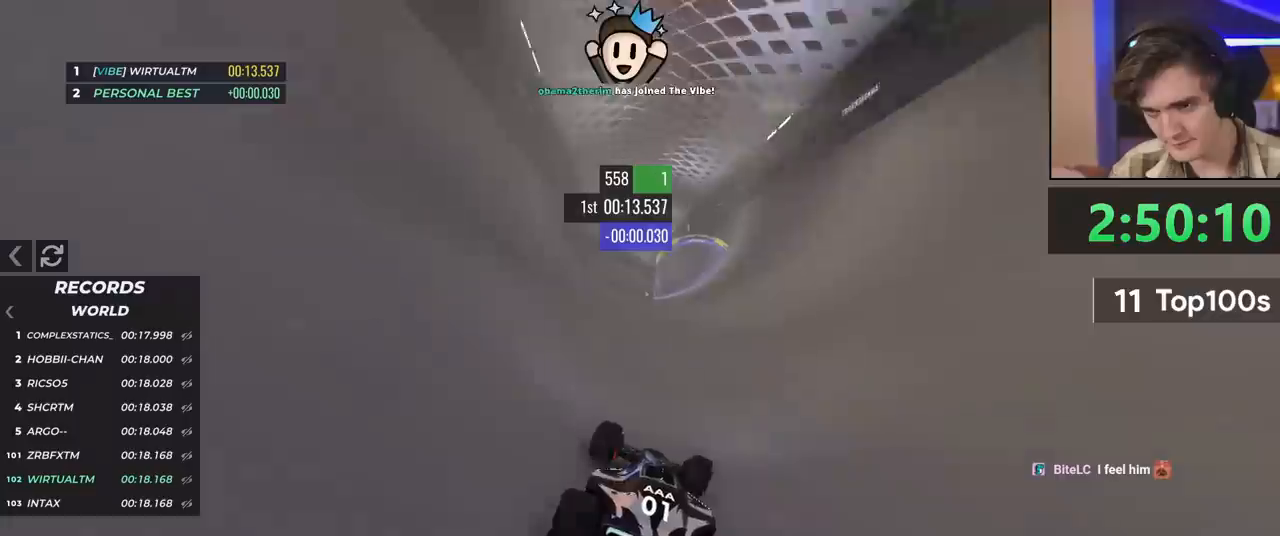
{"keys": ["up"], "events": [[367, "left", "down"], [451, "left", "up"]]}
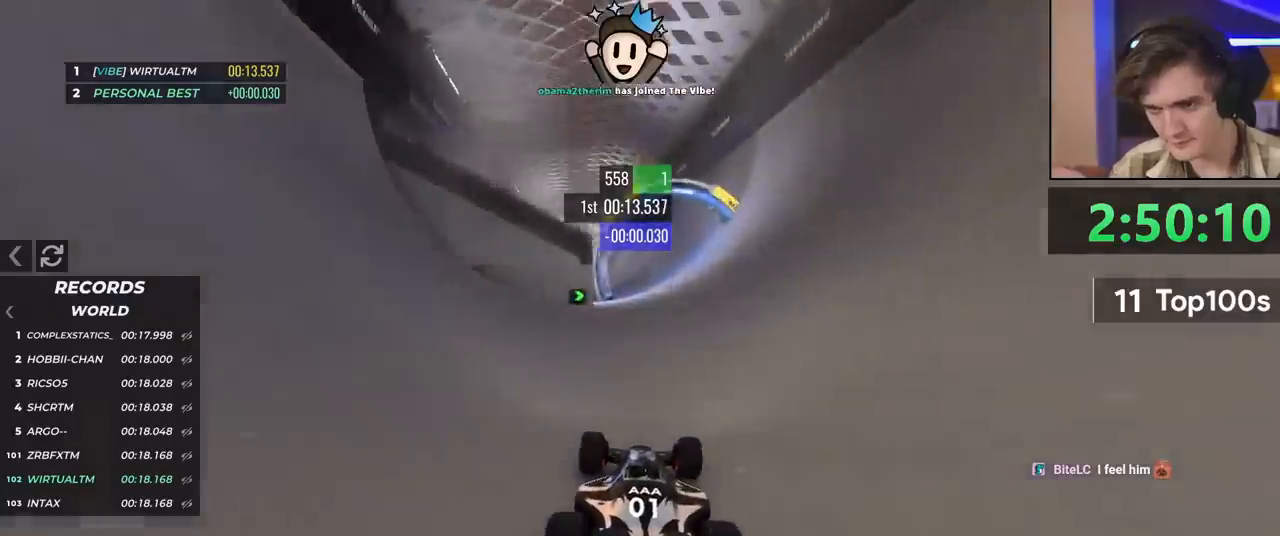
{"keys": ["up"], "events": [[183, "left", "down"], [333, "left", "up"]]}
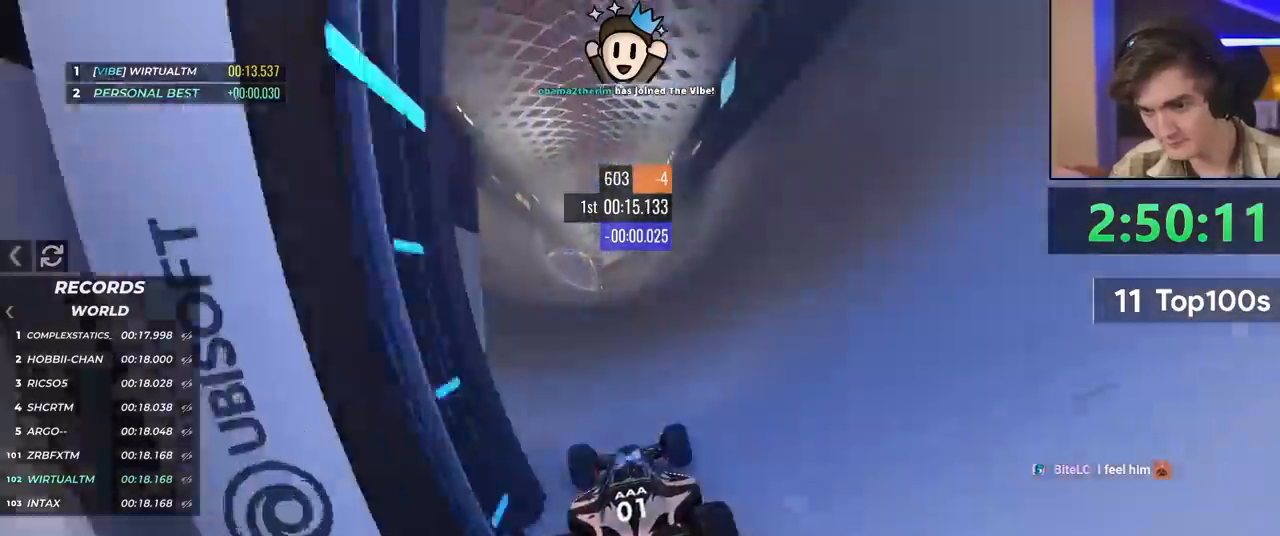
{"keys": ["up"], "events": [[17, "left", "down"], [67, "left", "up"], [301, "left", "down"], [334, "left", "up"]]}
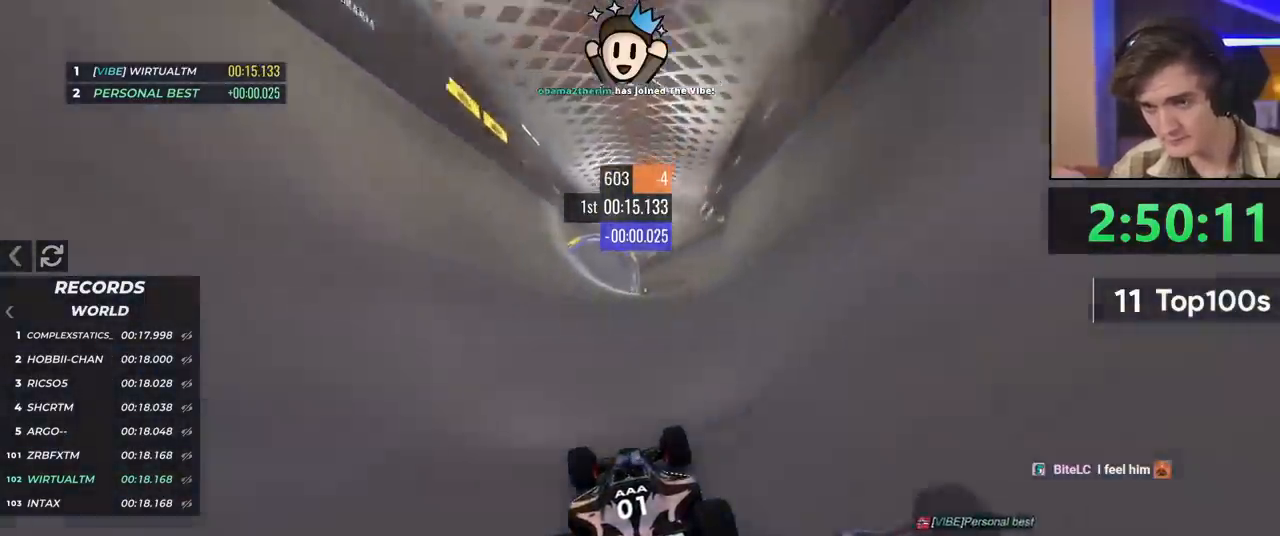
{"keys": ["right", "up"], "events": [[400, "right", "down"]]}
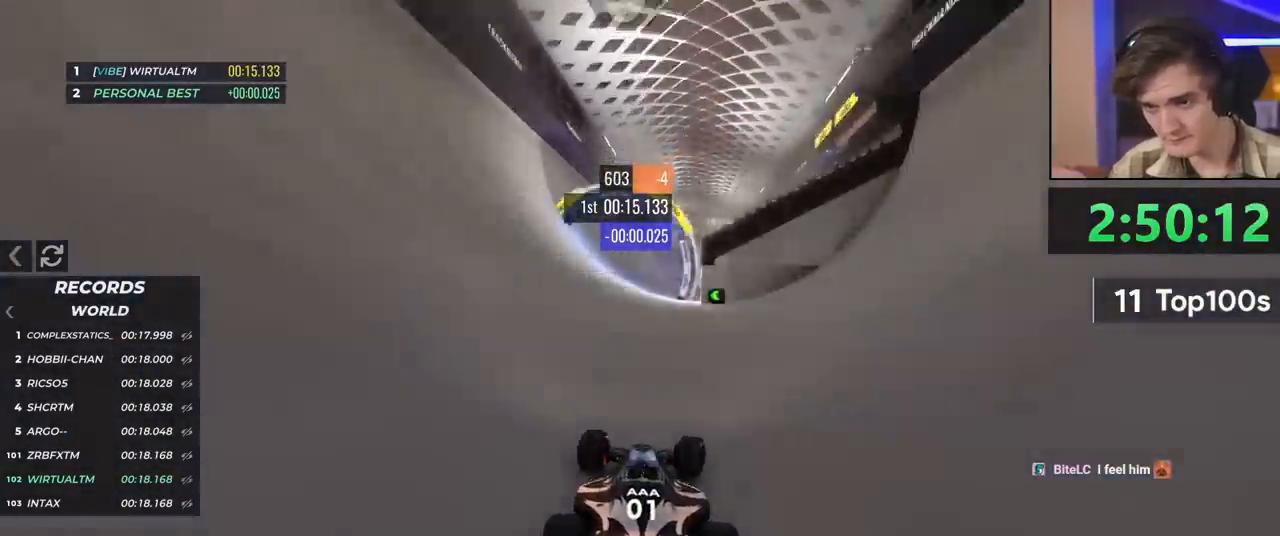
{"keys": ["up"], "events": [[50, "right", "up"], [317, "right", "down"], [367, "right", "up"]]}
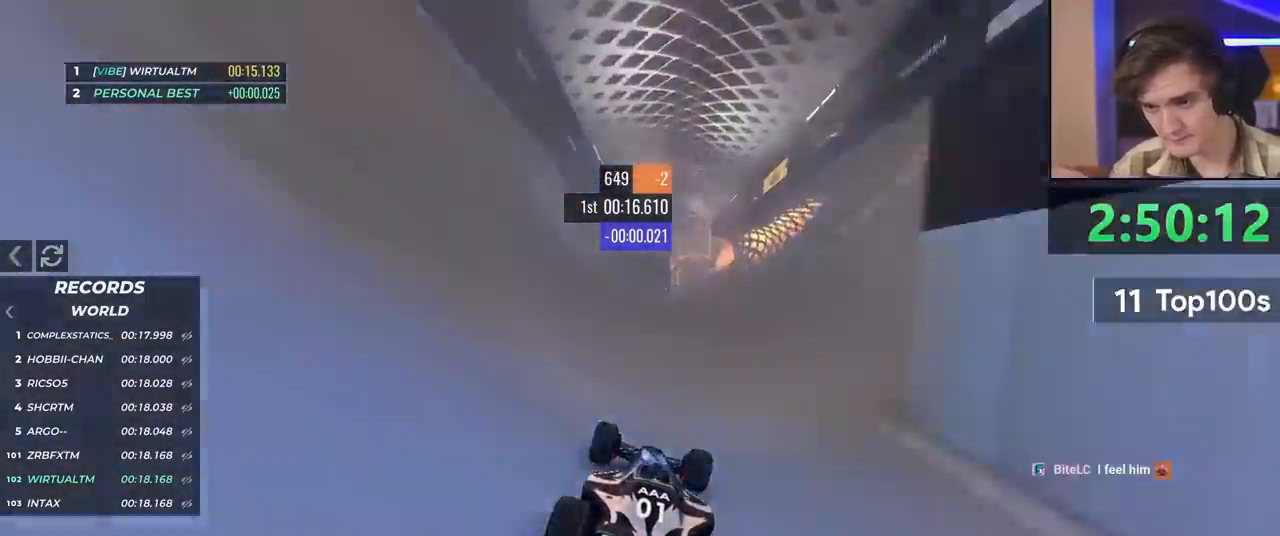
{"keys": ["up"], "events": [[183, "right", "down"], [283, "right", "up"]]}
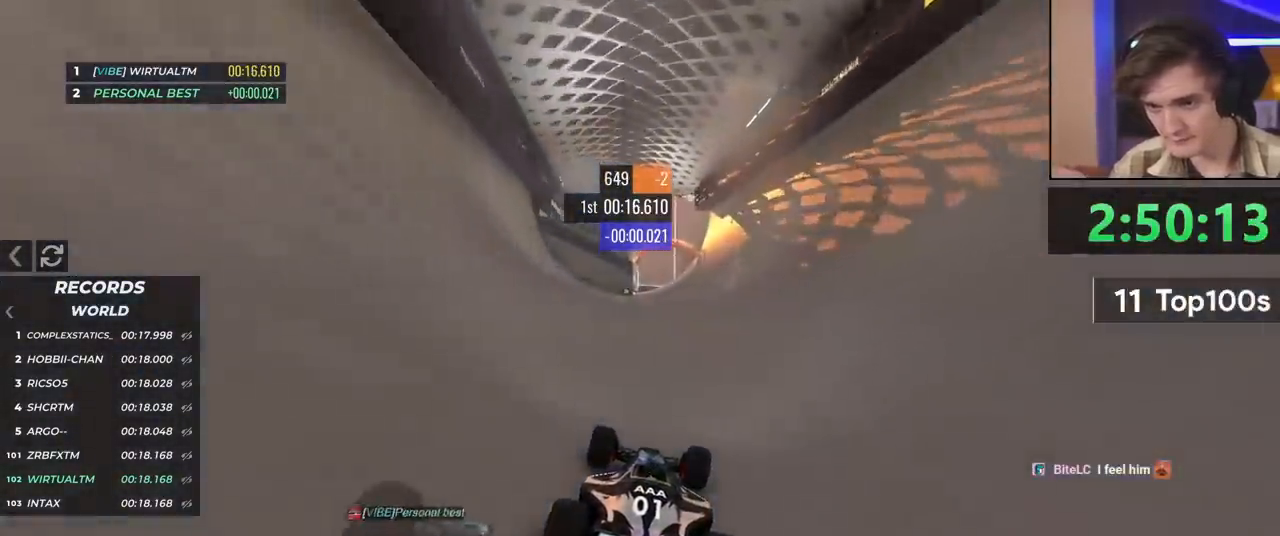
{"keys": ["up"], "events": [[301, "left", "down"], [334, "left", "up"]]}
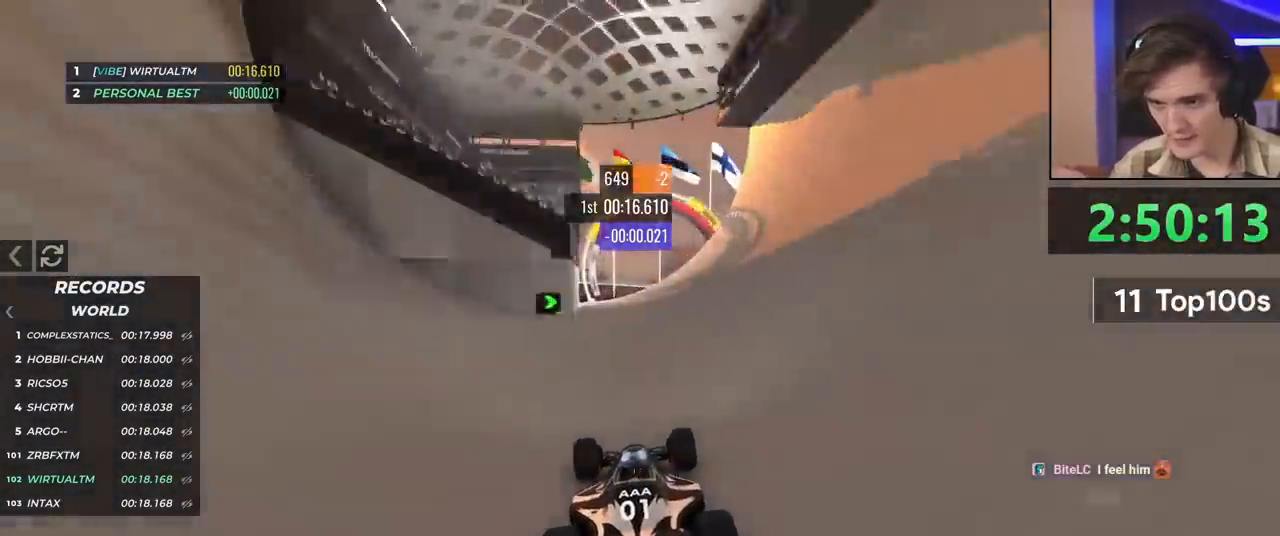
{"keys": ["up"], "events": [[66, "left", "down"], [133, "left", "up"]]}
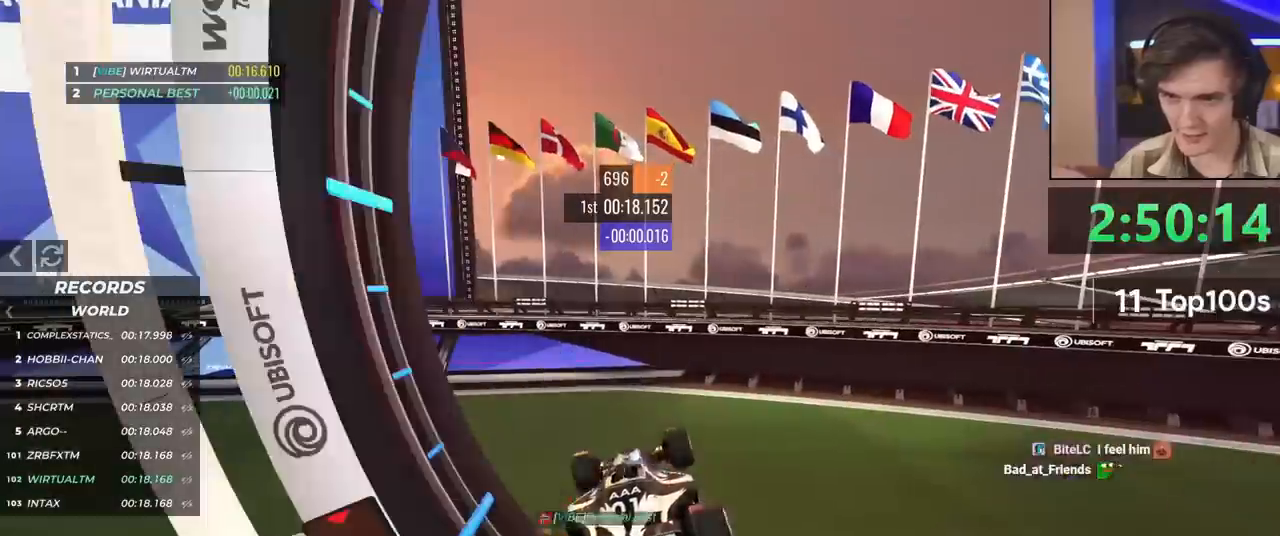
{"keys": ["up"], "events": []}
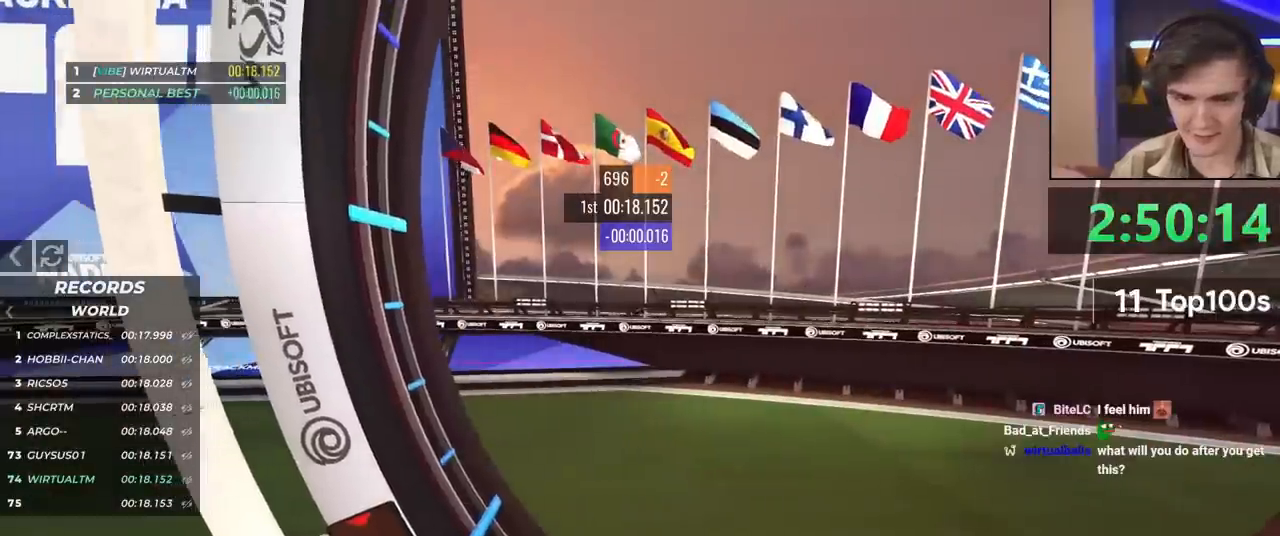
{"keys": [], "events": [[484, "up", "up"]]}